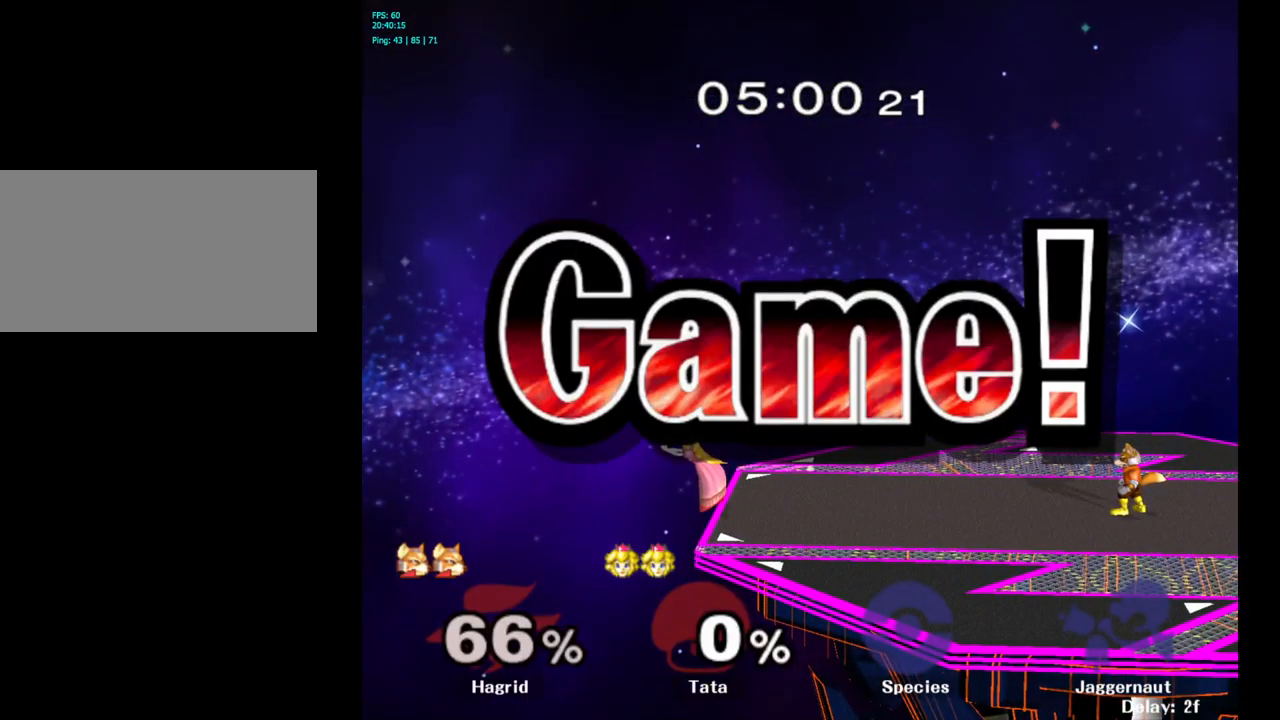
Gameplay with a controller (Nintendo layout); each line is a JSON object with the inputs held at the frame after it. "events" lists button and stick changes between this image and that frame as [ms after this image, input, new state], when the widget could be followed in between. Not read: L3 R3.
{"buttons": ["START"], "left_stick": "center", "right_stick": "center", "events": [[333, "START", "down"]]}
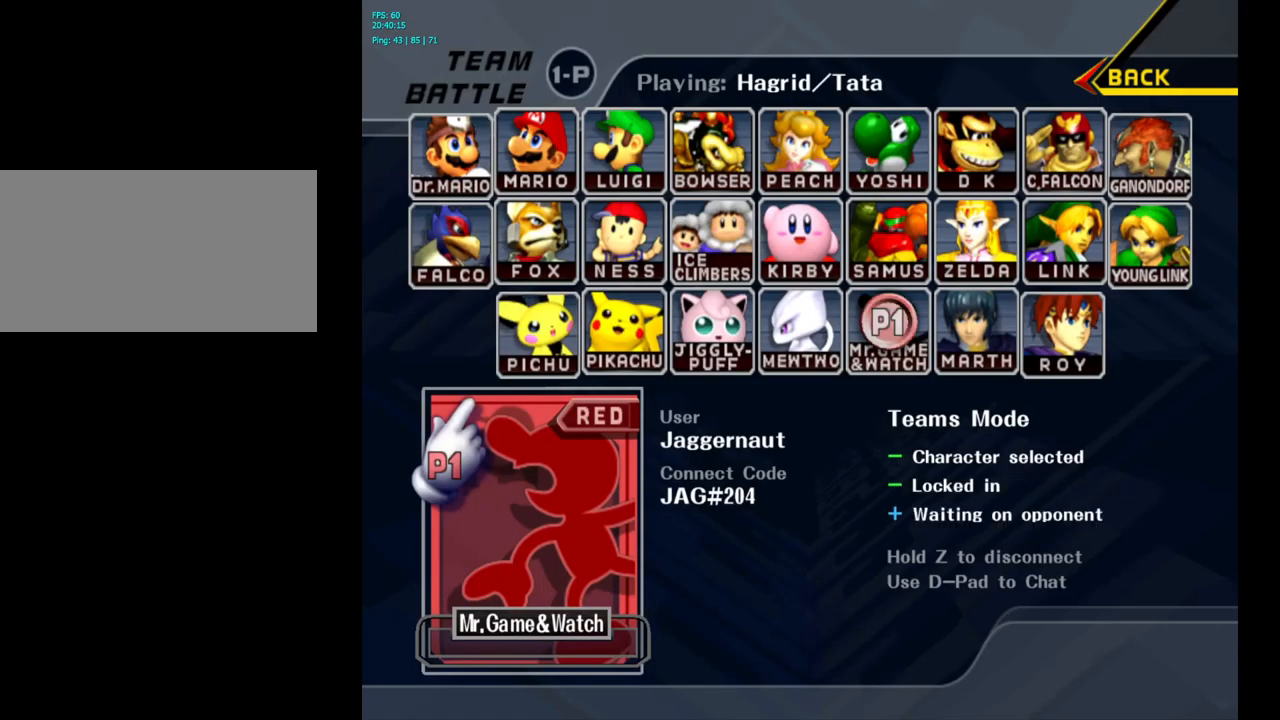
{"buttons": [], "left_stick": "center", "right_stick": "center", "events": [[33, "START", "up"], [167, "START", "down"], [350, "START", "up"]]}
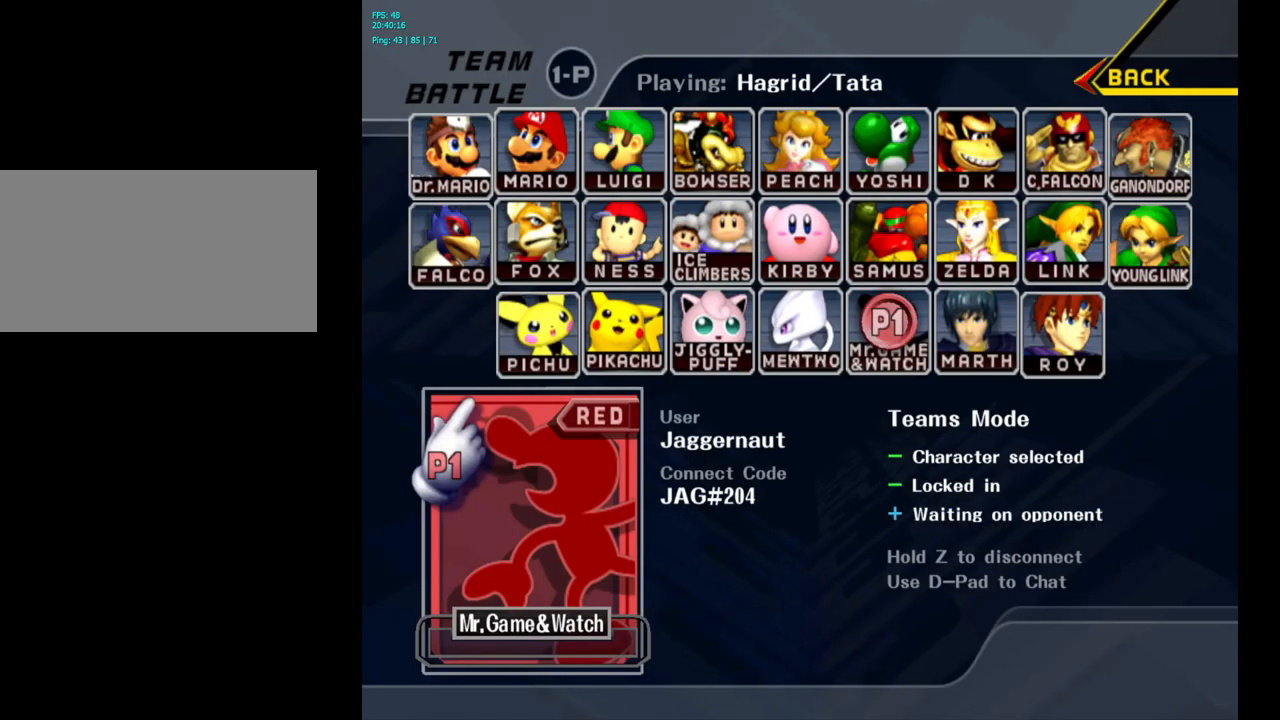
{"buttons": [], "left_stick": "center", "right_stick": "center", "events": []}
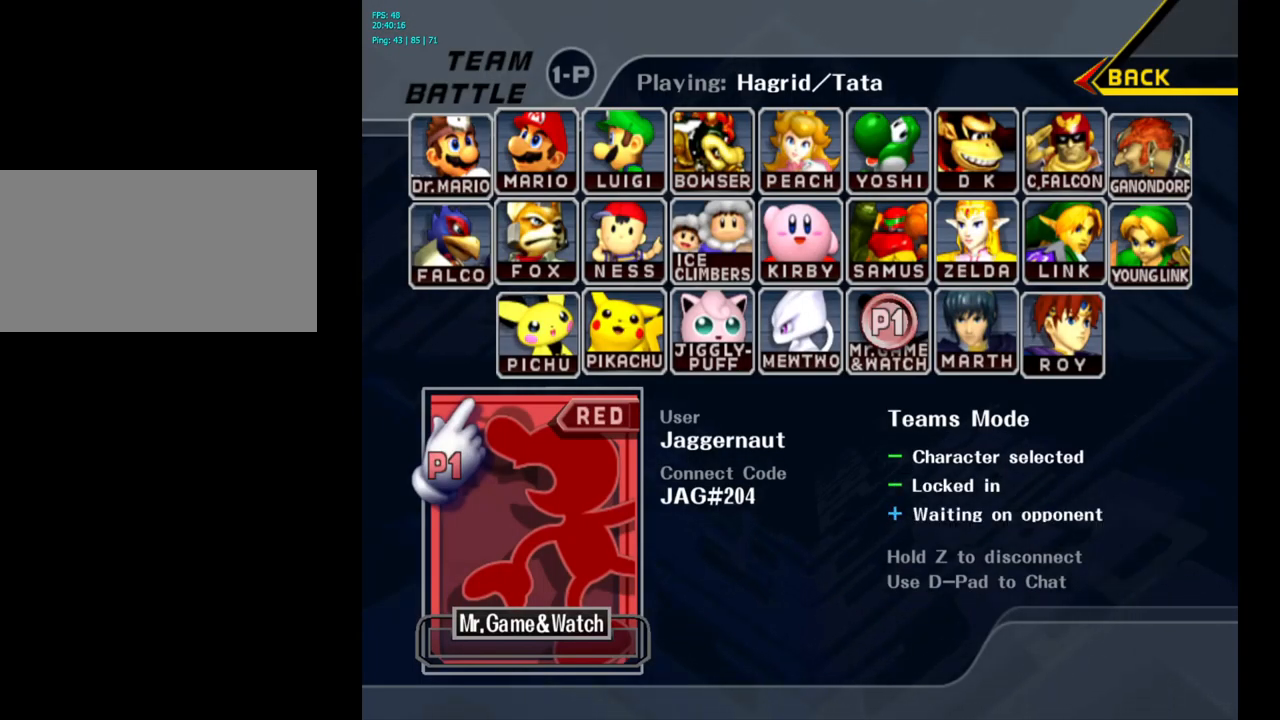
{"buttons": [], "left_stick": "center", "right_stick": "center", "events": []}
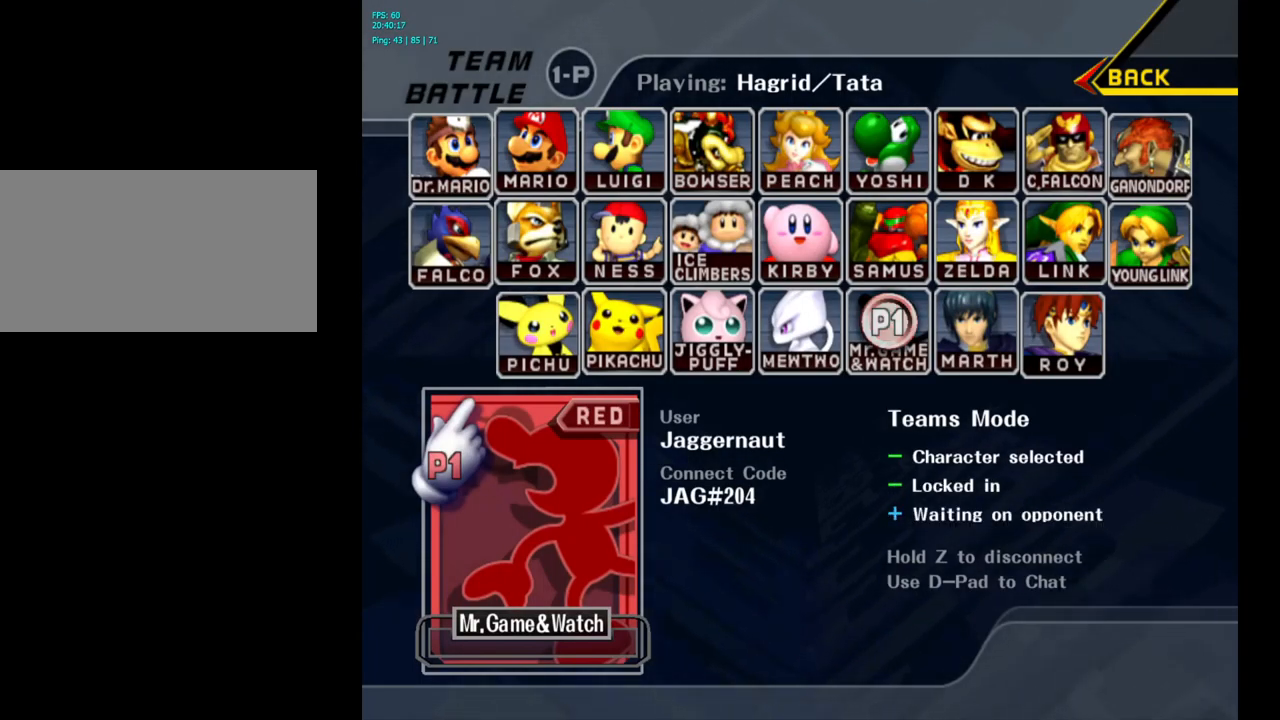
{"buttons": [], "left_stick": "center", "right_stick": "center", "events": []}
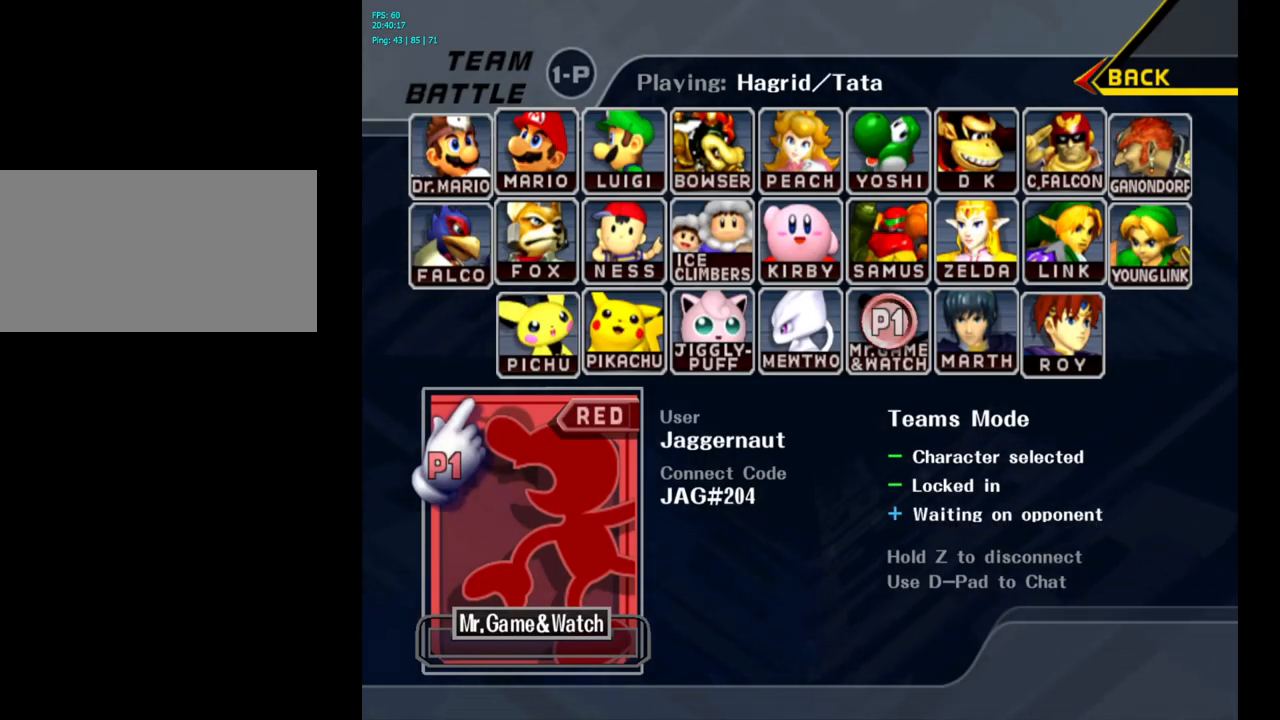
{"buttons": ["L1"], "left_stick": "center", "right_stick": "center", "events": [[350, "L1", "down"]]}
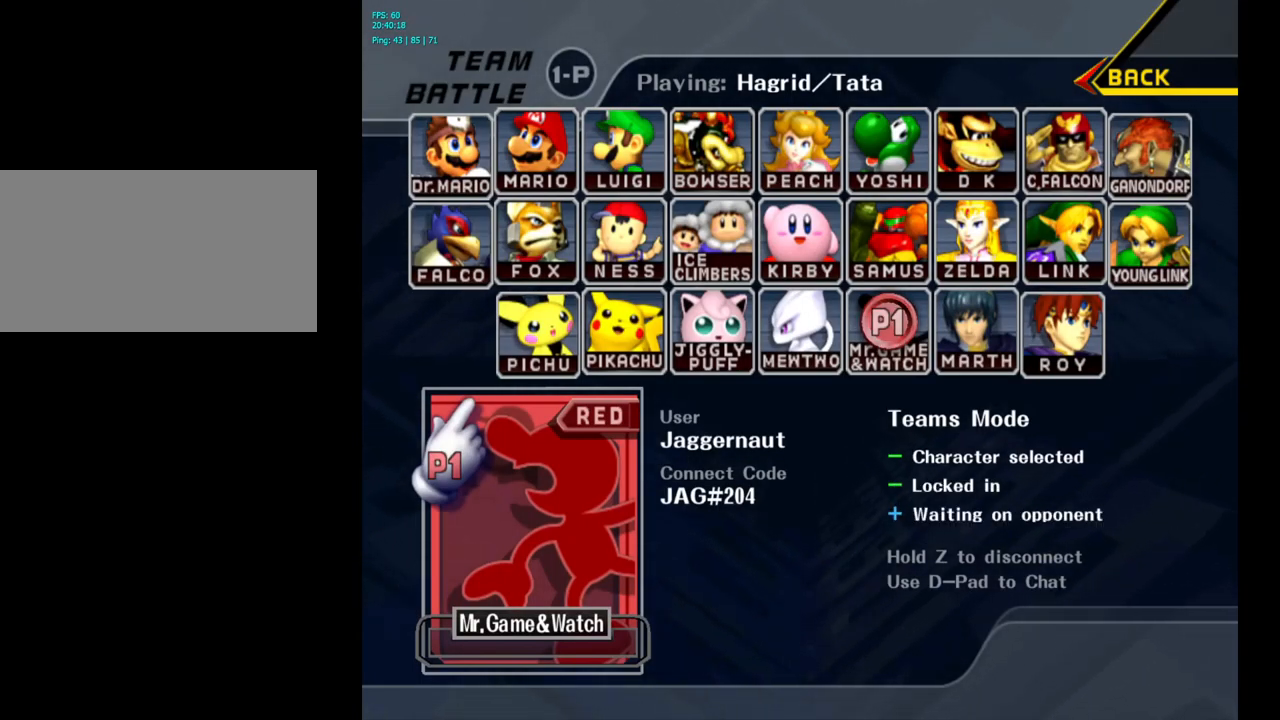
{"buttons": ["L1"], "left_stick": "center", "right_stick": "center", "events": []}
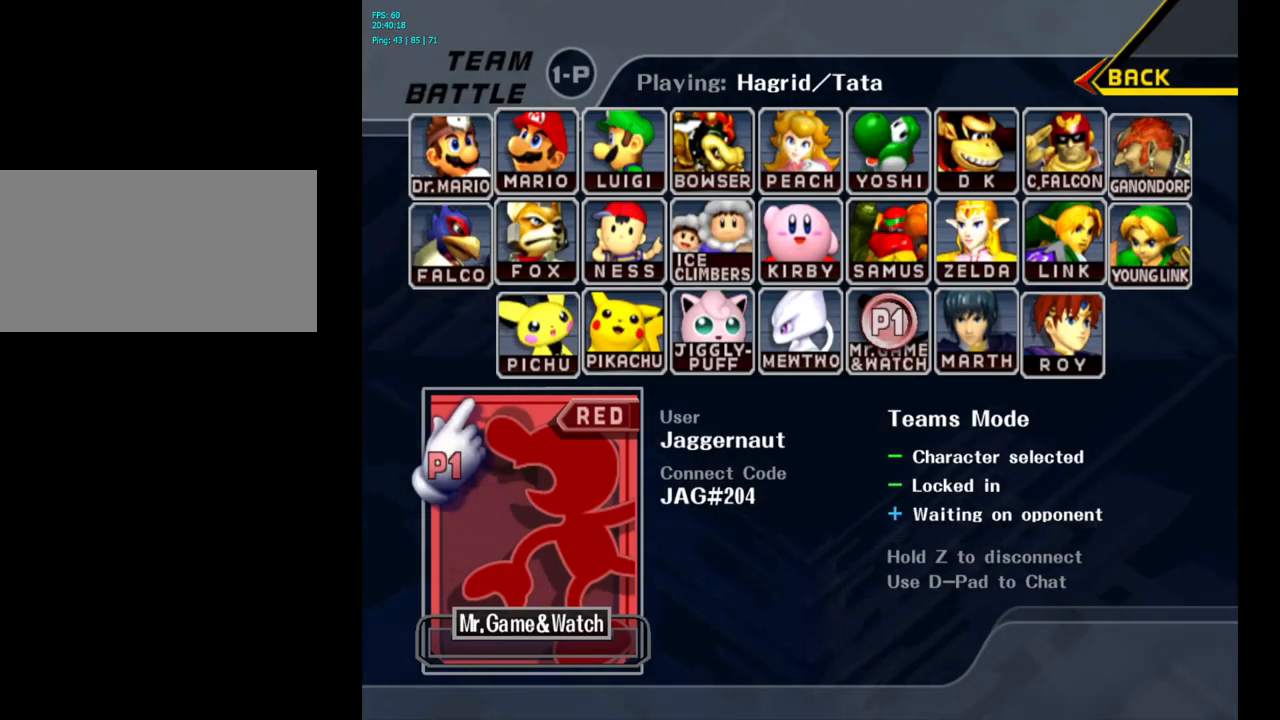
{"buttons": [], "left_stick": "center", "right_stick": "center", "events": [[400, "L1", "up"]]}